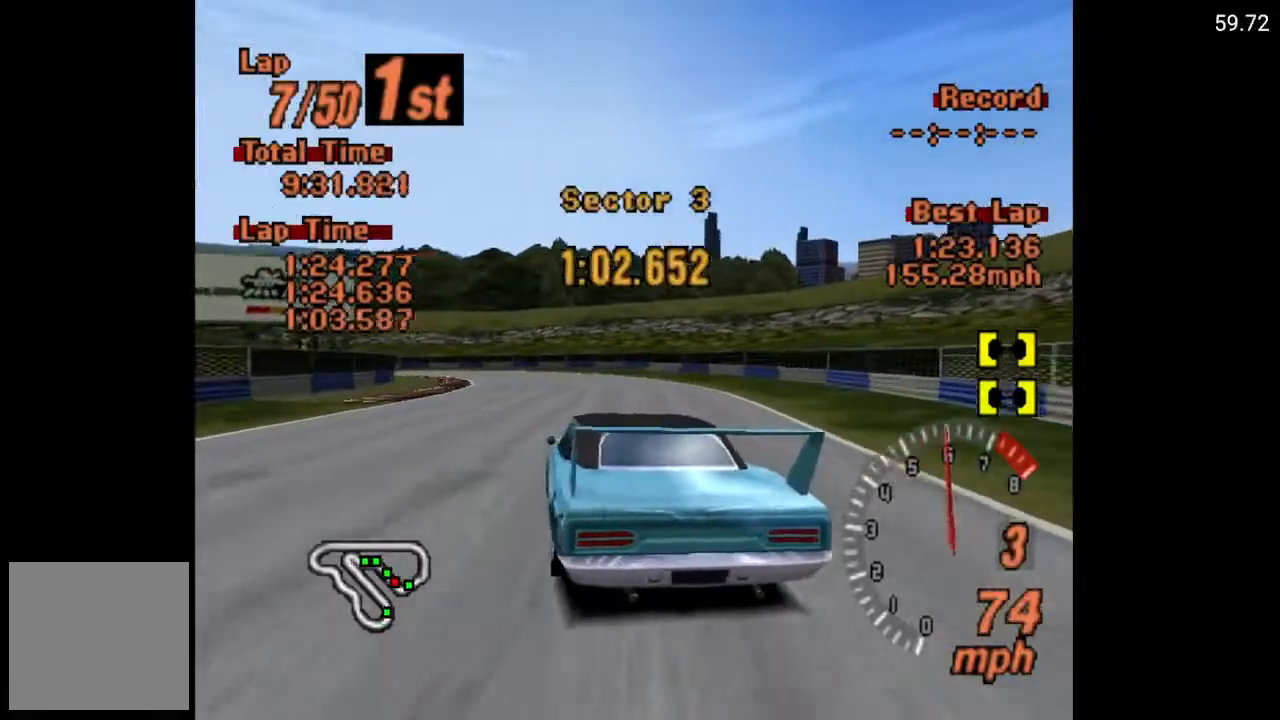
Gameplay with a controller (Xbox layout); each line is a JSON object with the inputs held at the frame after it. "events" lists button and stick changes between this image and that frame as [ms after this image, input, new state], when the widget could be followed in between.
{"buttons": ["A"], "left_stick": "center", "right_stick": "center", "events": []}
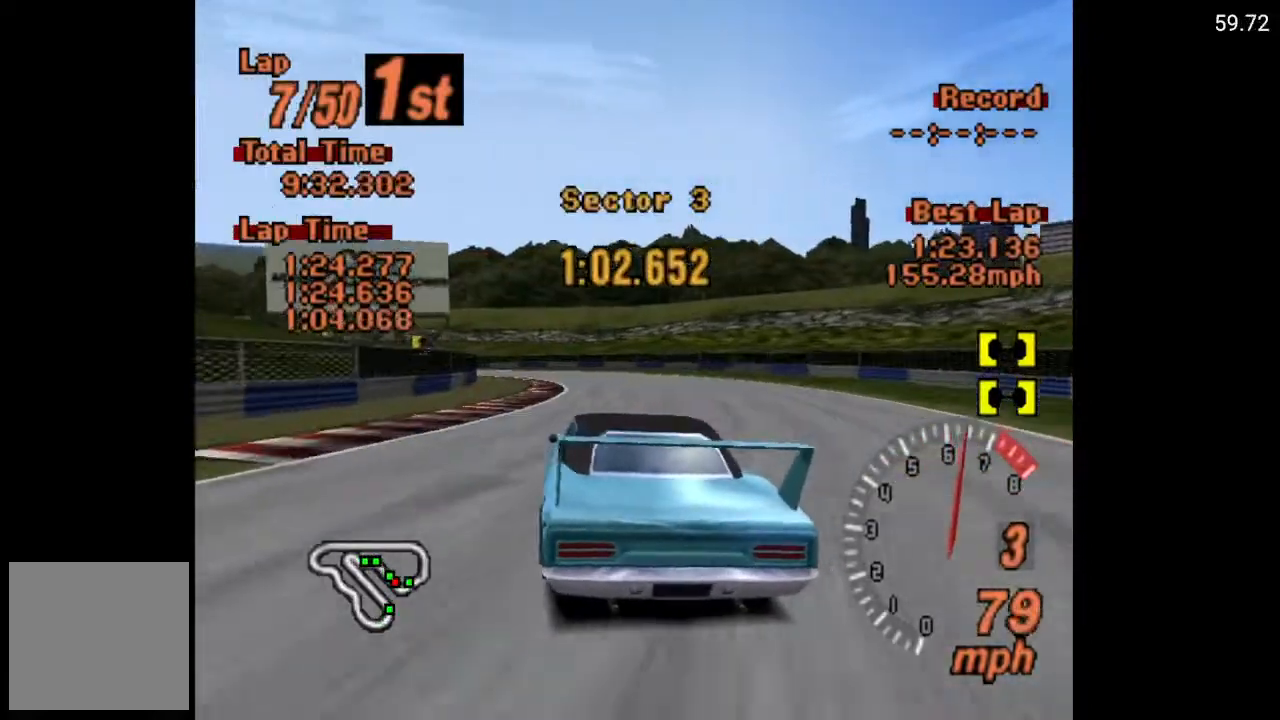
{"buttons": ["A", "DPAD_LEFT"], "left_stick": "center", "right_stick": "center", "events": [[317, "DPAD_LEFT", "down"]]}
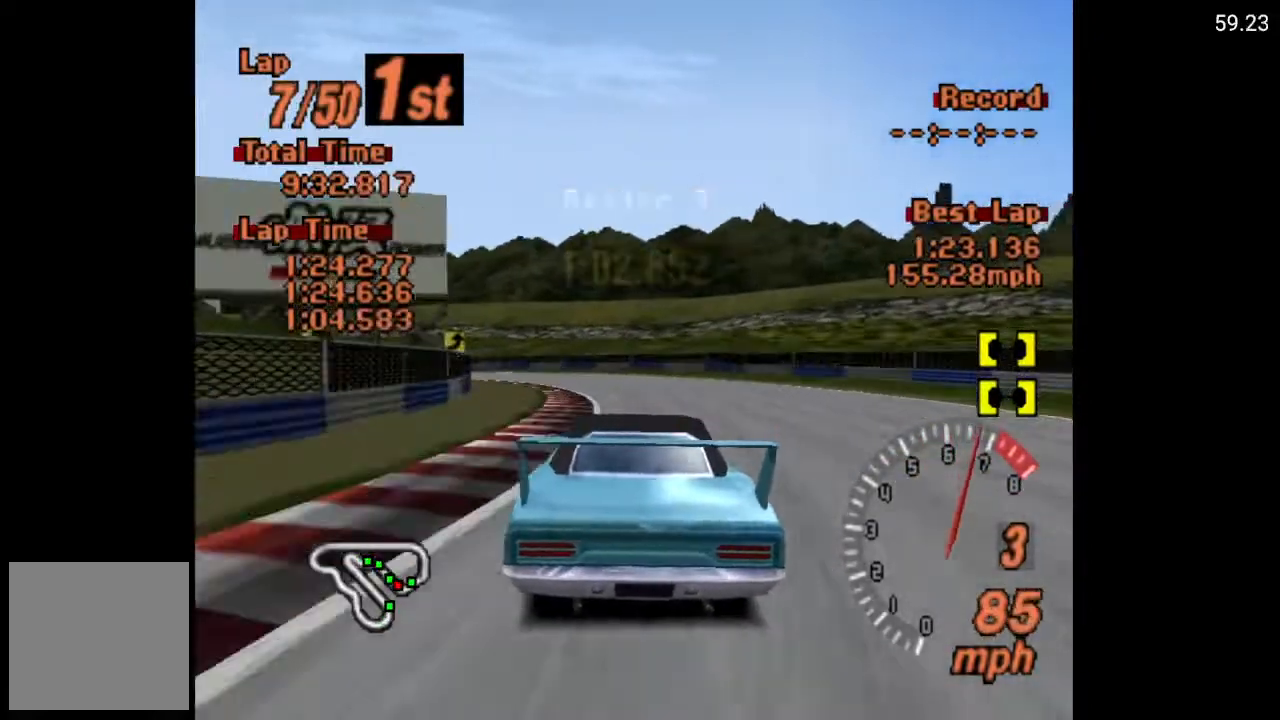
{"buttons": ["DPAD_LEFT"], "left_stick": "center", "right_stick": "center", "events": [[33, "A", "up"], [100, "DPAD_LEFT", "up"], [183, "DPAD_LEFT", "down"], [267, "DPAD_LEFT", "up"], [283, "A", "down"], [400, "DPAD_LEFT", "down"], [483, "A", "up"]]}
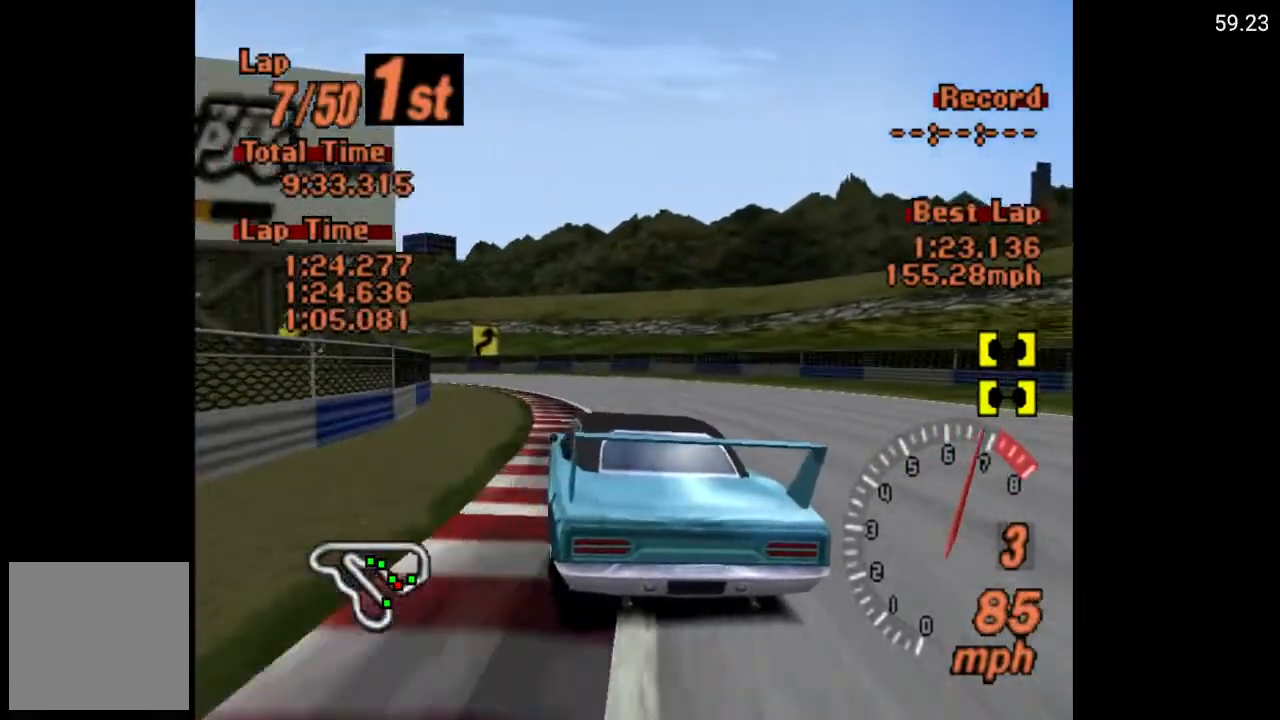
{"buttons": ["A", "DPAD_LEFT"], "left_stick": "center", "right_stick": "center", "events": [[333, "A", "down"]]}
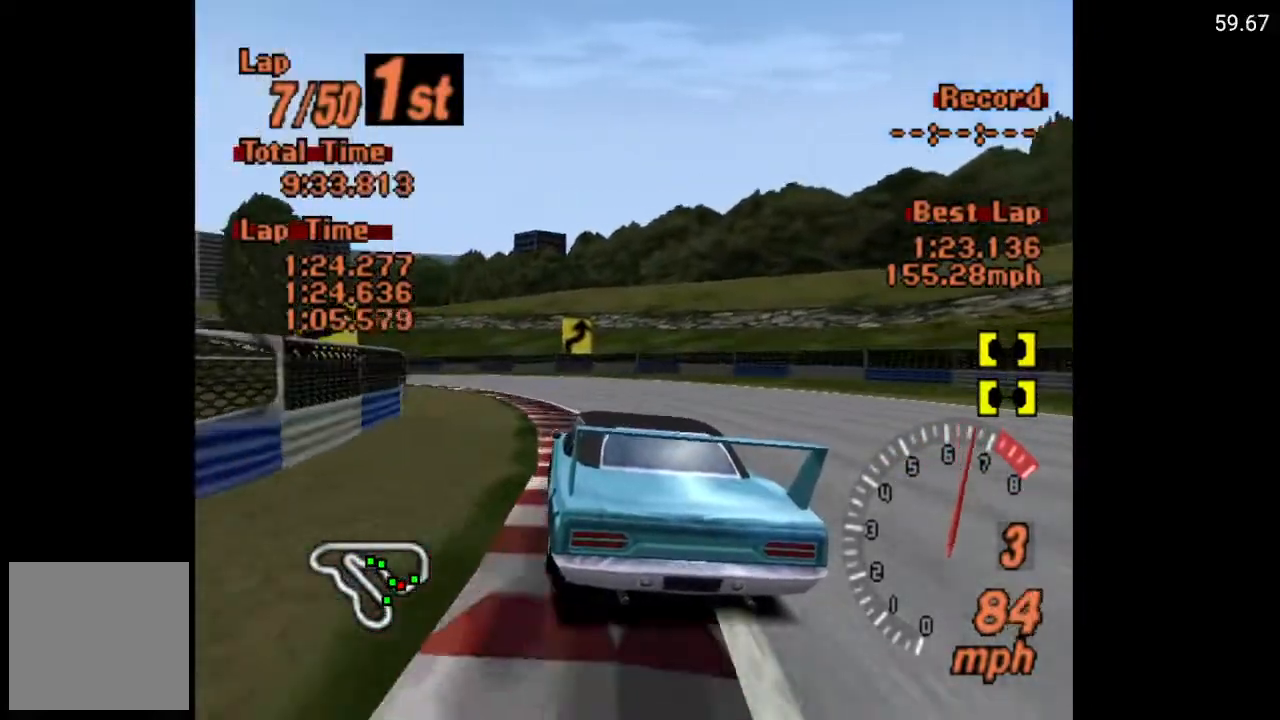
{"buttons": ["DPAD_LEFT"], "left_stick": "center", "right_stick": "center", "events": [[33, "A", "up"]]}
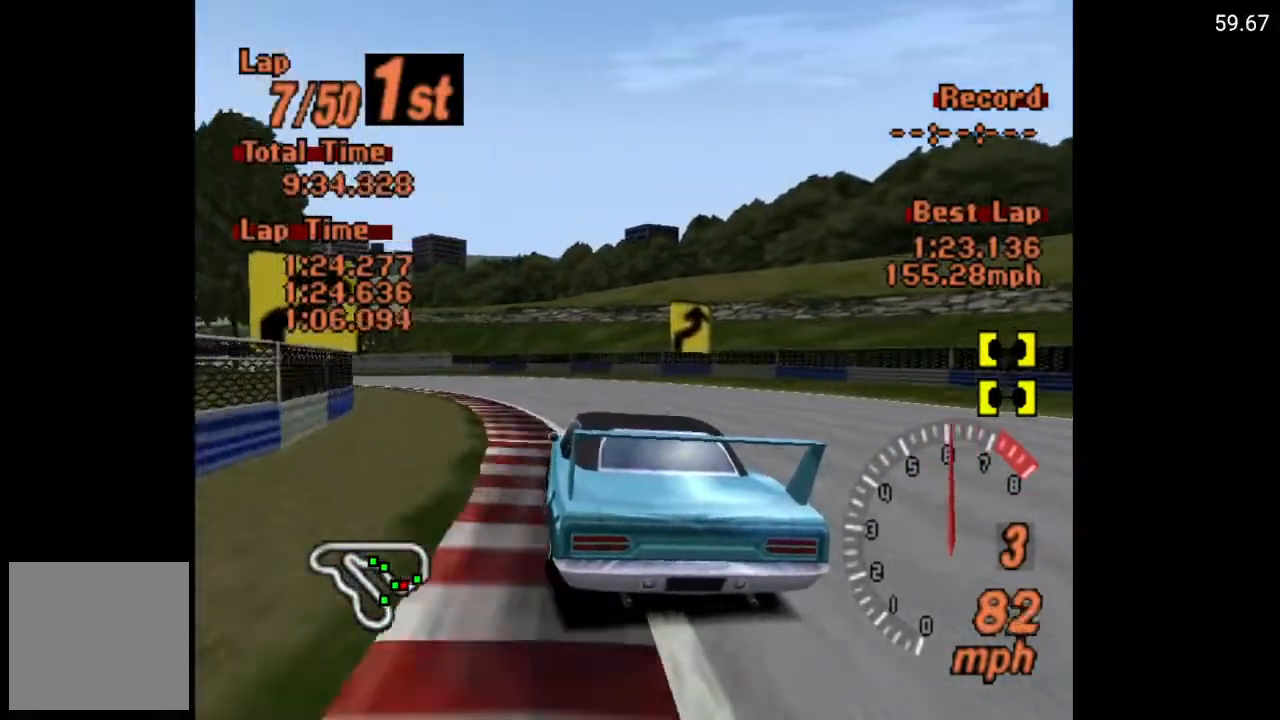
{"buttons": ["A", "DPAD_LEFT"], "left_stick": "center", "right_stick": "center", "events": [[467, "A", "down"]]}
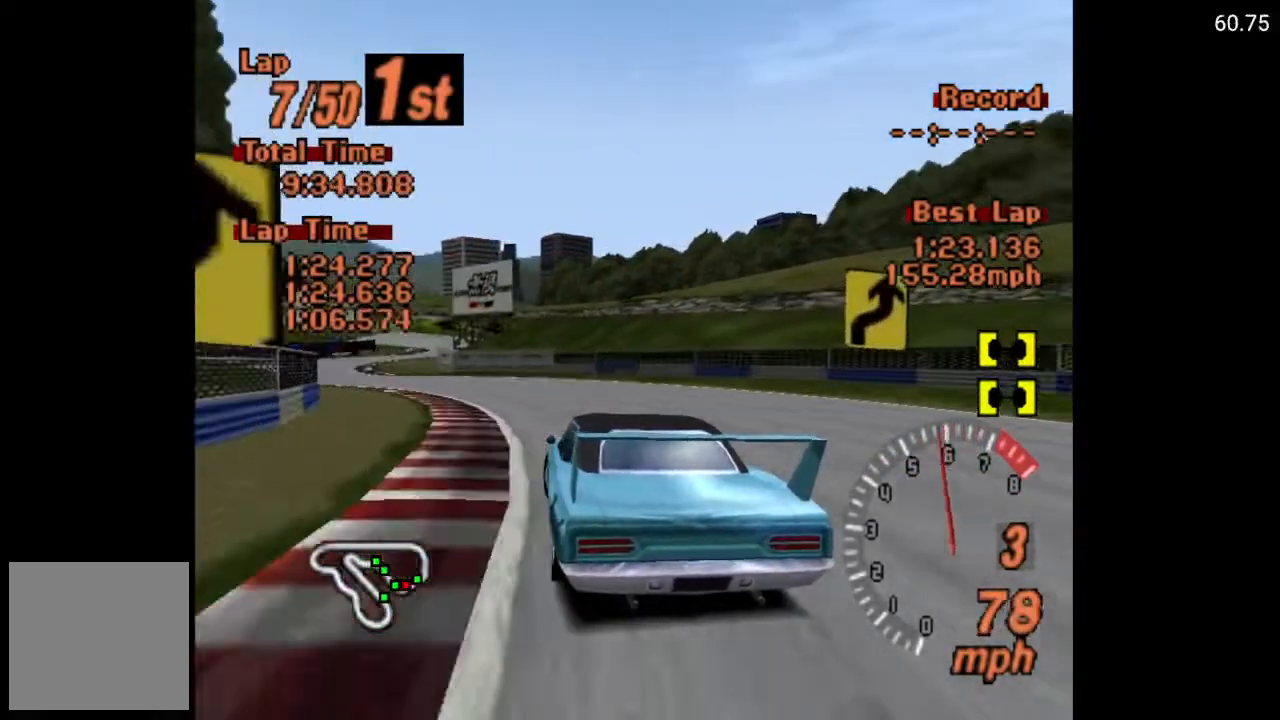
{"buttons": ["A", "DPAD_LEFT"], "left_stick": "center", "right_stick": "center", "events": [[167, "DPAD_LEFT", "up"], [450, "DPAD_LEFT", "down"]]}
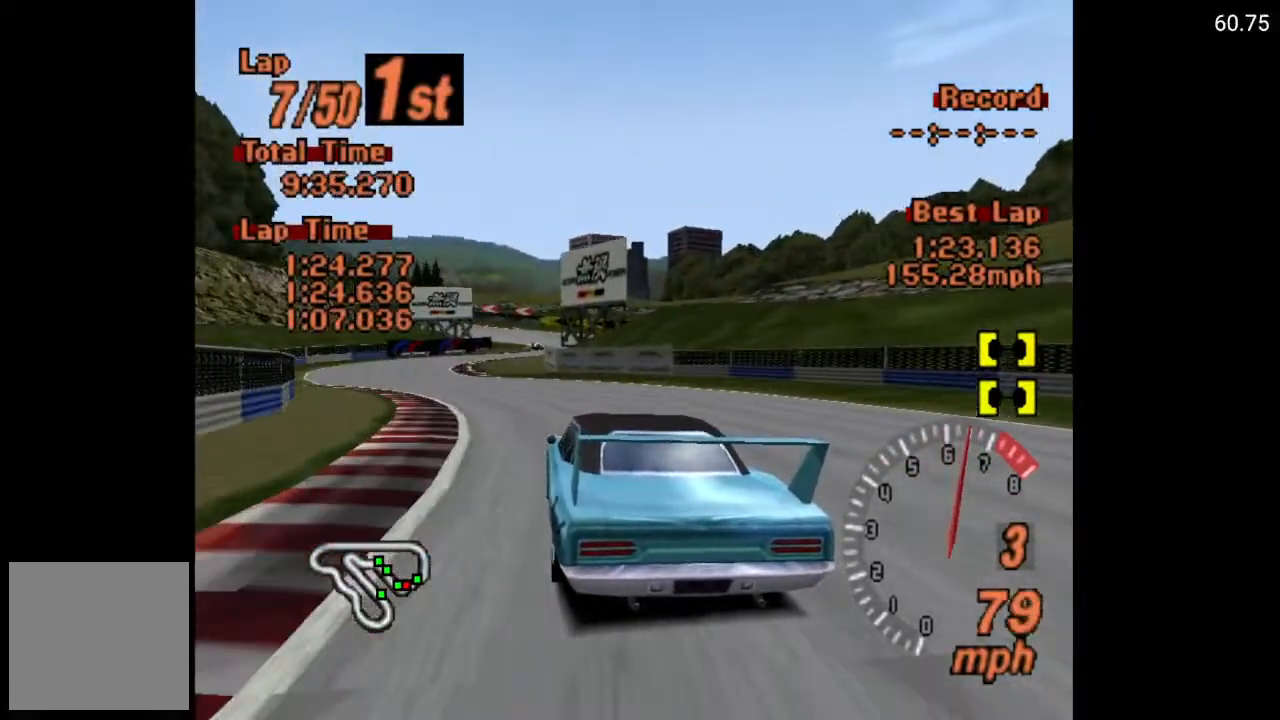
{"buttons": ["A"], "left_stick": "center", "right_stick": "center", "events": [[50, "DPAD_LEFT", "up"]]}
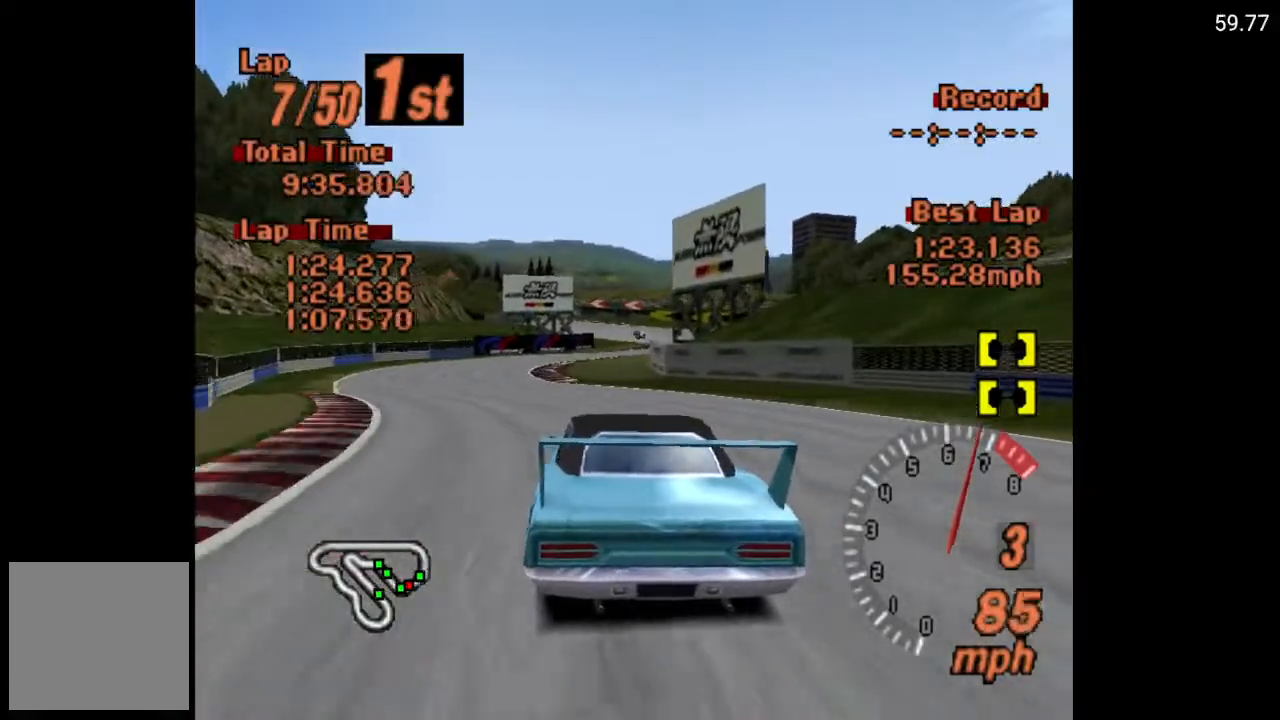
{"buttons": ["A"], "left_stick": "center", "right_stick": "center", "events": [[67, "DPAD_RIGHT", "down"], [183, "DPAD_RIGHT", "up"]]}
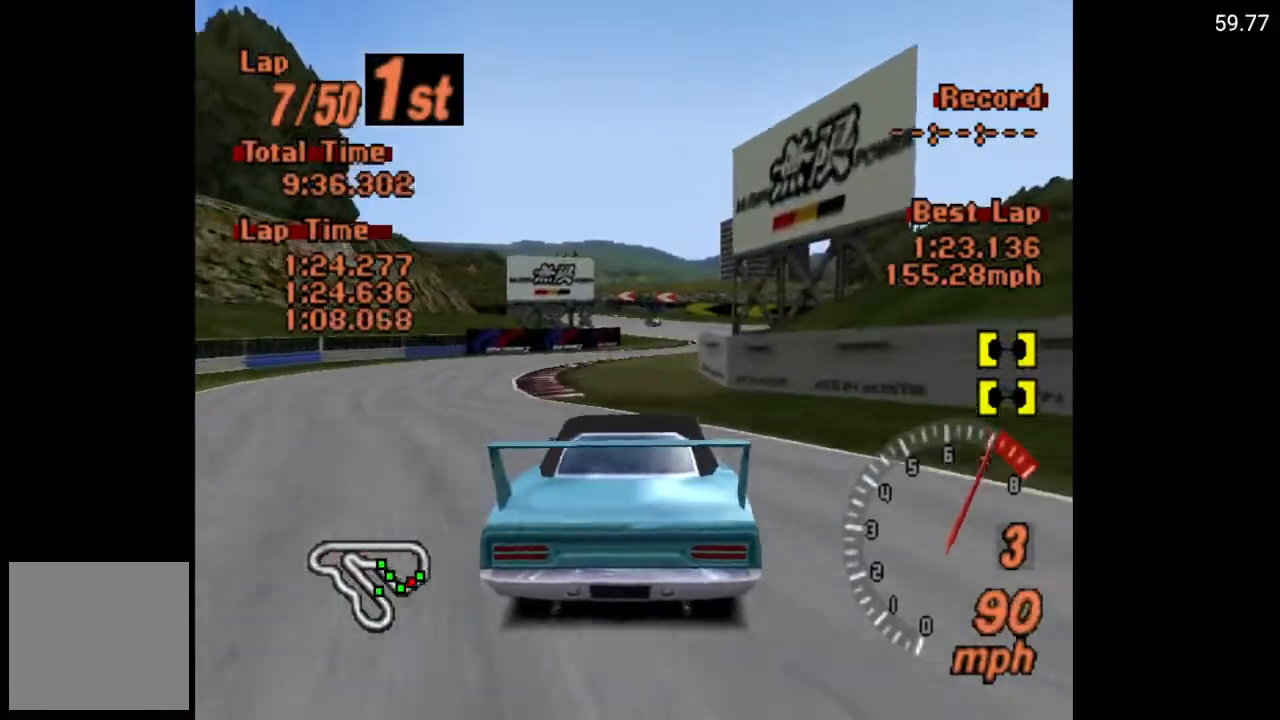
{"buttons": ["A"], "left_stick": "center", "right_stick": "center", "events": [[250, "DPAD_RIGHT", "down"], [300, "DPAD_RIGHT", "up"]]}
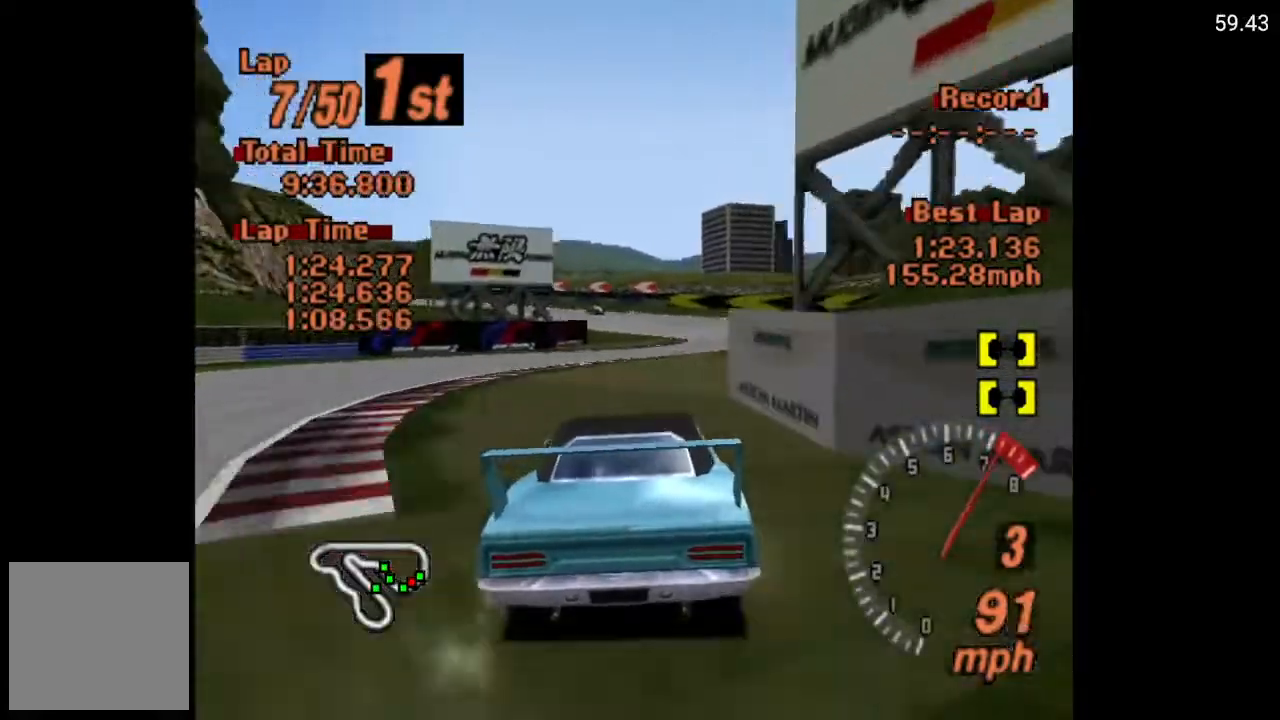
{"buttons": ["A", "DPAD_LEFT"], "left_stick": "center", "right_stick": "center", "events": [[133, "DPAD_LEFT", "down"], [250, "DPAD_LEFT", "up"], [467, "DPAD_LEFT", "down"]]}
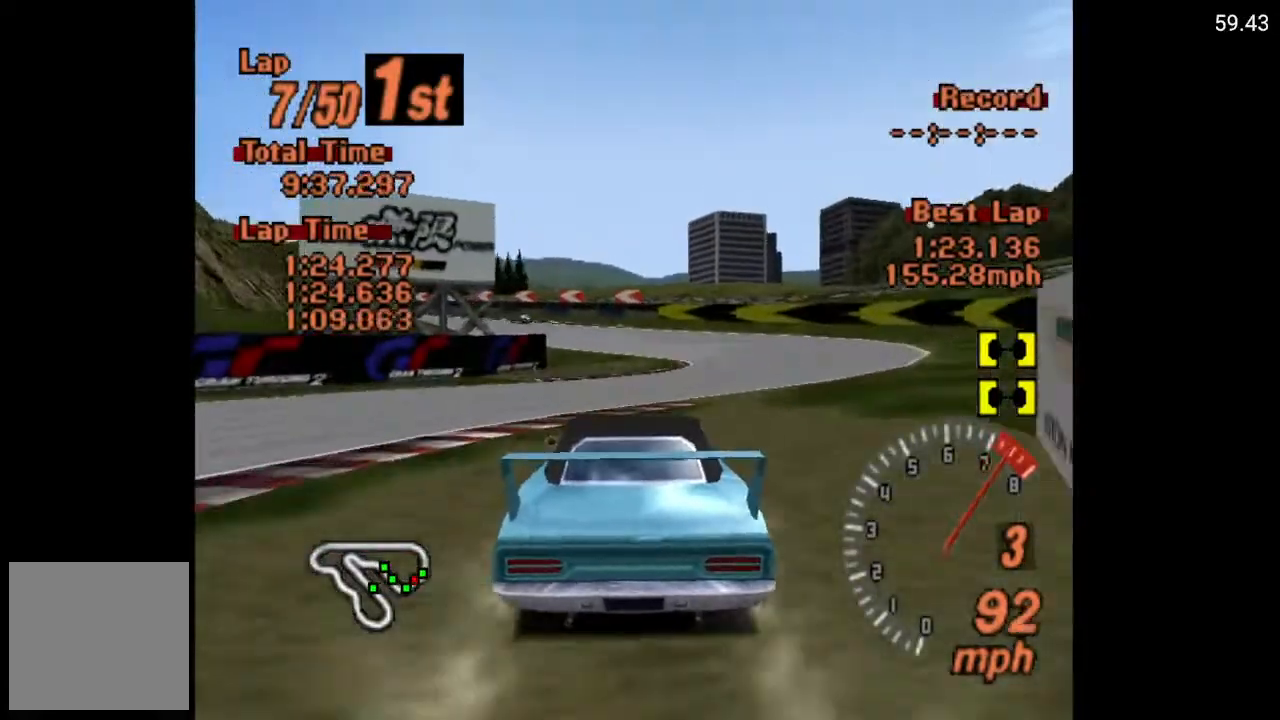
{"buttons": ["A", "DPAD_LEFT"], "left_stick": "center", "right_stick": "center", "events": [[100, "DPAD_LEFT", "up"], [300, "DPAD_LEFT", "down"]]}
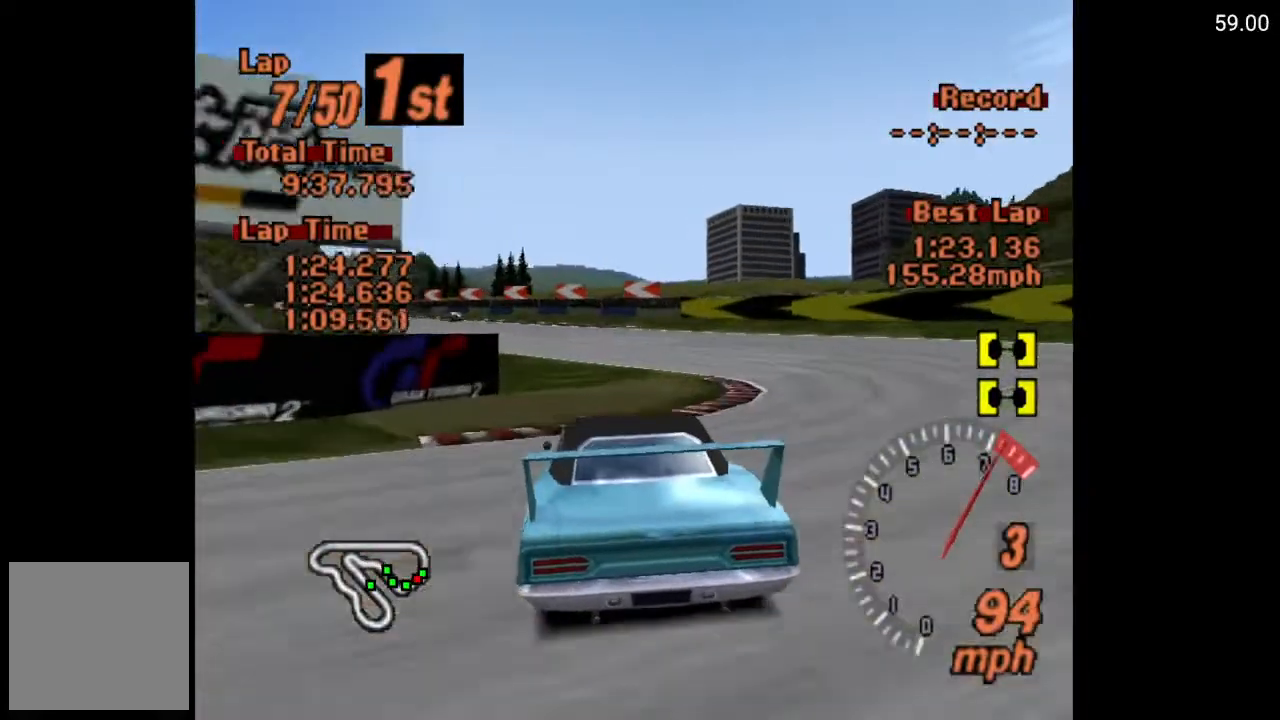
{"buttons": ["A", "DPAD_LEFT"], "left_stick": "center", "right_stick": "center", "events": [[117, "A", "up"], [233, "A", "down"], [300, "DPAD_LEFT", "up"], [433, "DPAD_LEFT", "down"]]}
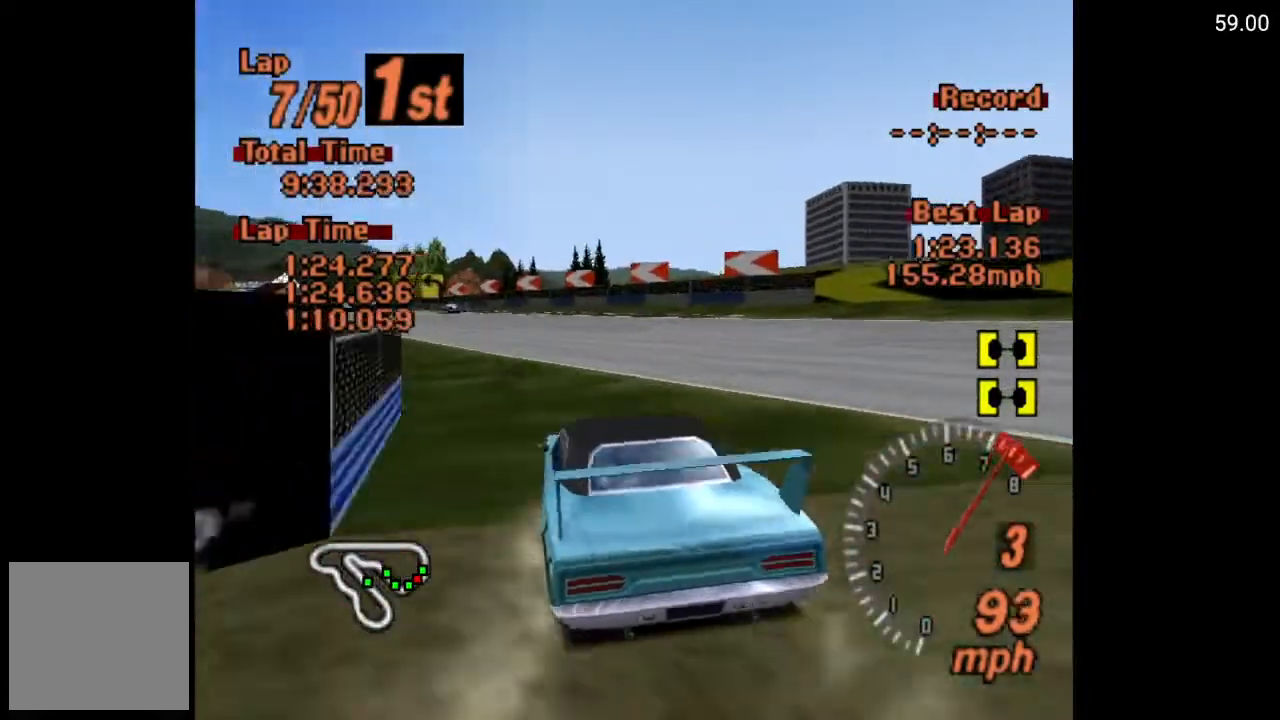
{"buttons": ["A", "DPAD_LEFT"], "left_stick": "center", "right_stick": "center", "events": [[150, "DPAD_LEFT", "up"], [333, "DPAD_LEFT", "down"]]}
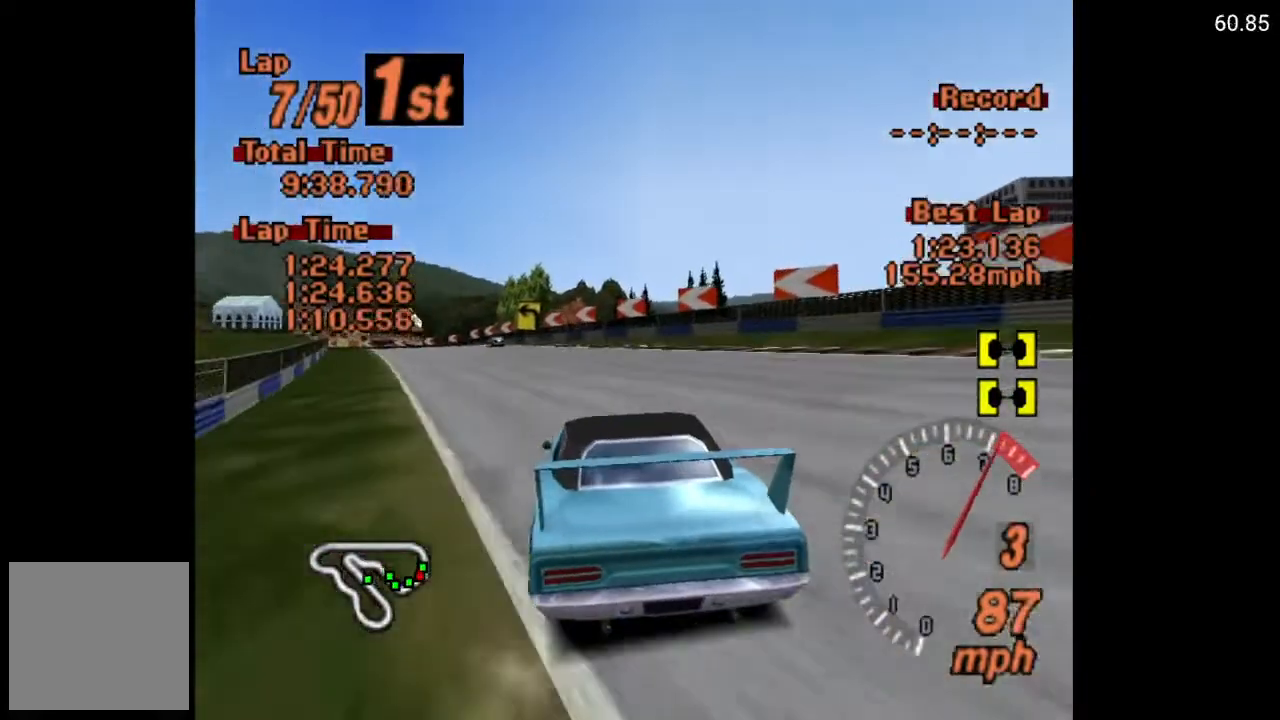
{"buttons": ["A"], "left_stick": "center", "right_stick": "center", "events": [[50, "R2", "down"], [100, "DPAD_LEFT", "up"], [183, "R2", "up"]]}
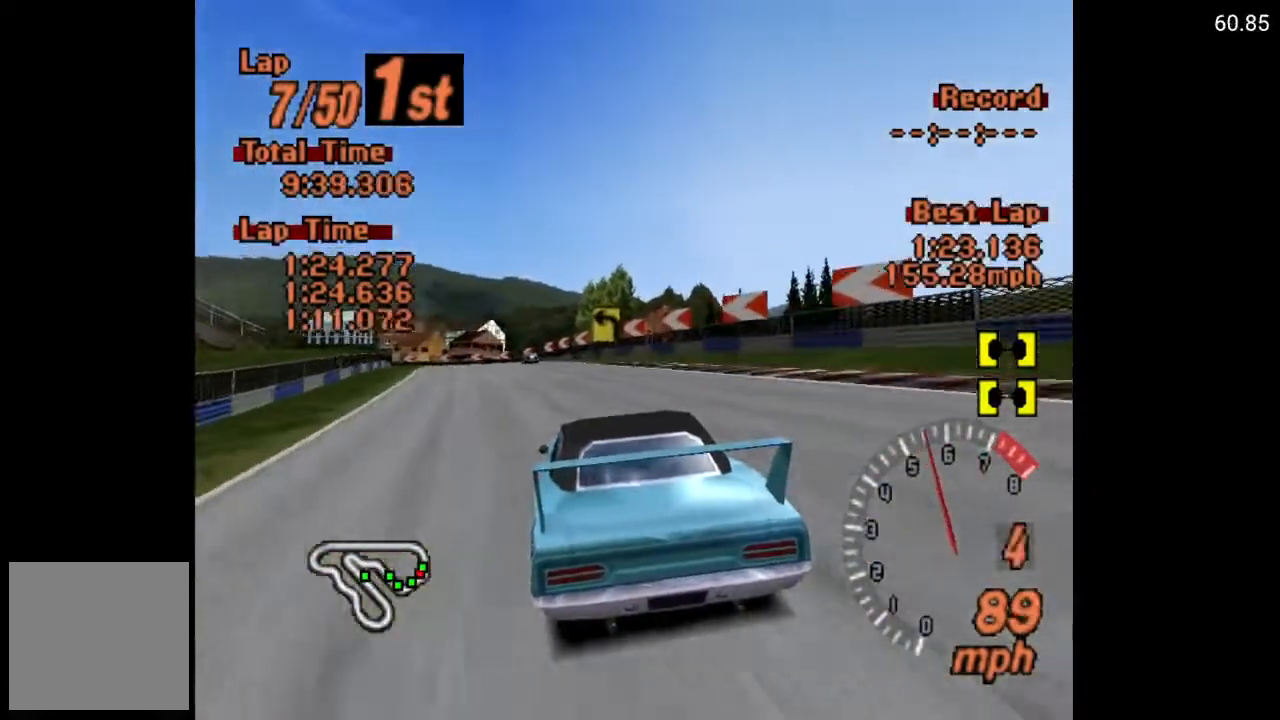
{"buttons": ["A"], "left_stick": "center", "right_stick": "center", "events": [[150, "DPAD_LEFT", "down"], [250, "DPAD_LEFT", "up"]]}
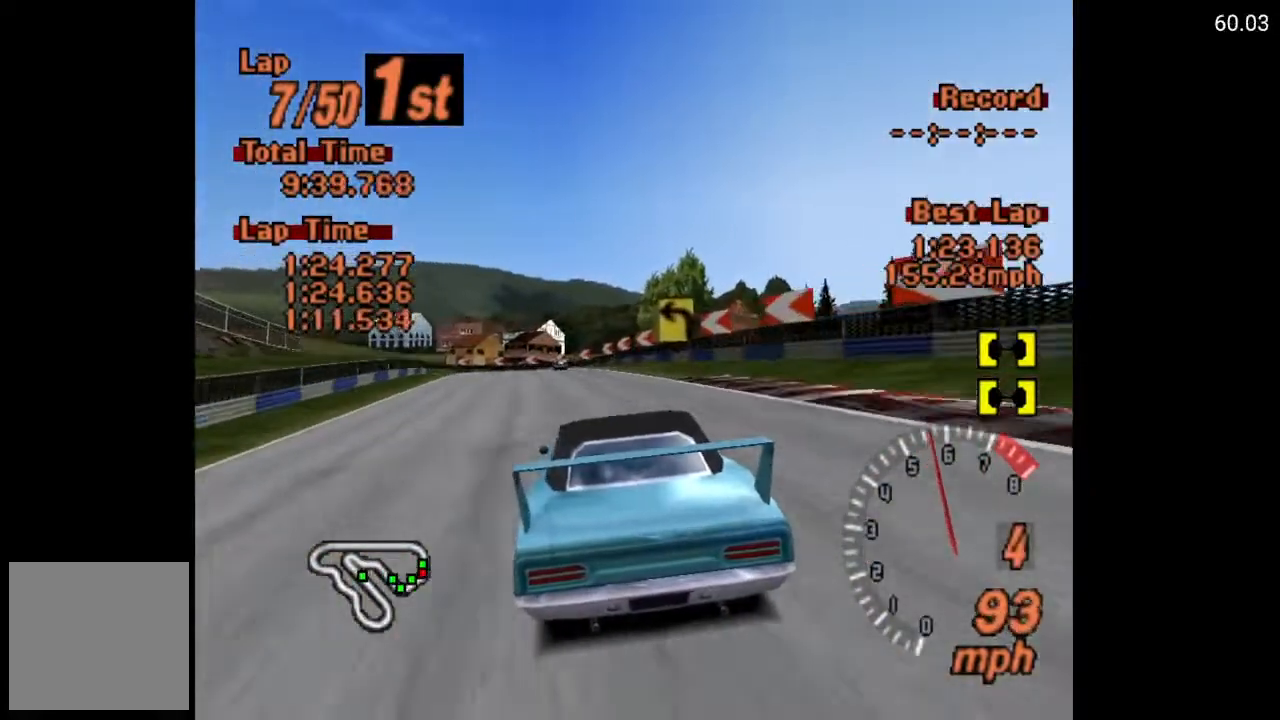
{"buttons": ["A"], "left_stick": "center", "right_stick": "center", "events": []}
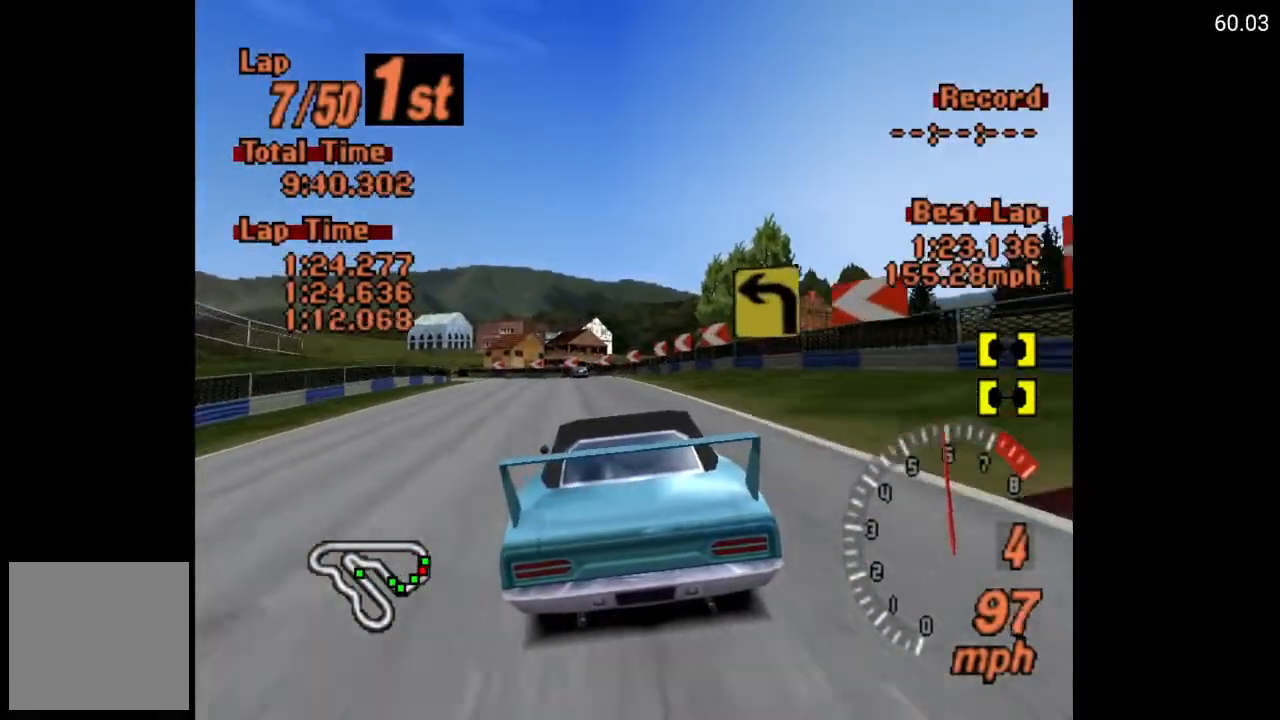
{"buttons": ["A"], "left_stick": "center", "right_stick": "center", "events": [[233, "DPAD_LEFT", "down"], [400, "DPAD_LEFT", "up"]]}
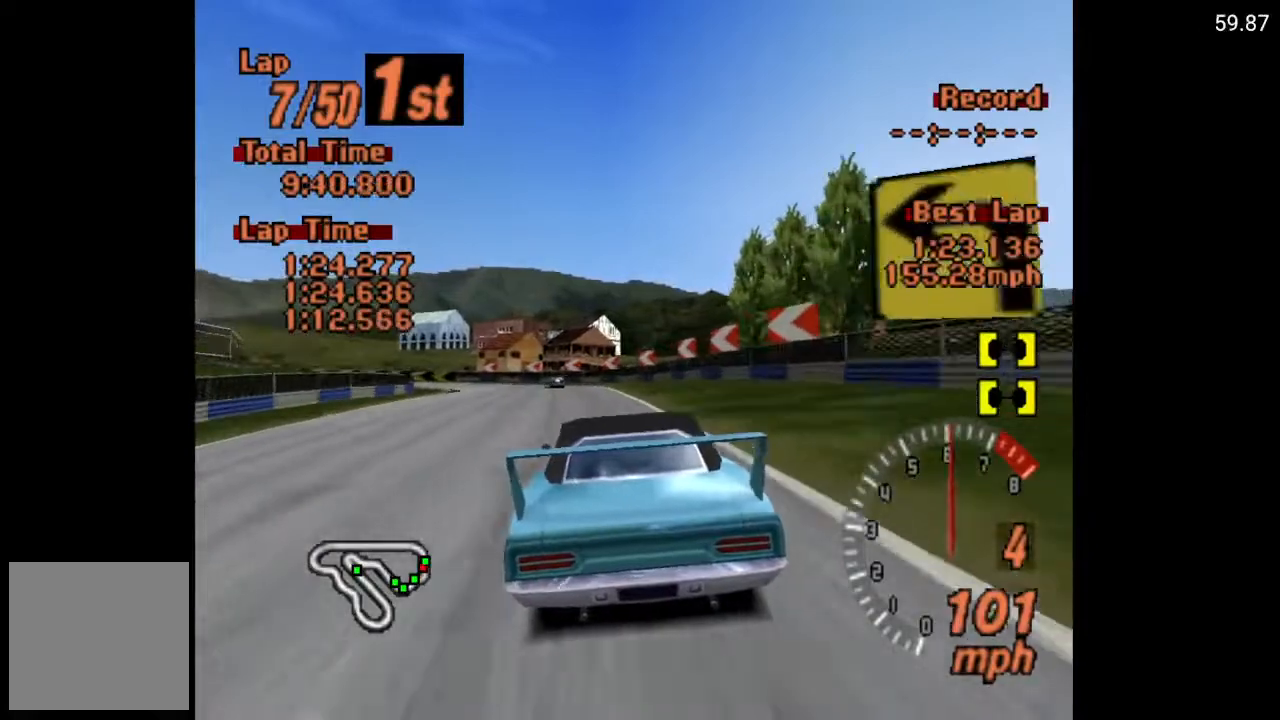
{"buttons": ["A", "DPAD_LEFT"], "left_stick": "center", "right_stick": "center", "events": [[100, "DPAD_LEFT", "down"], [233, "DPAD_LEFT", "up"], [500, "DPAD_LEFT", "down"]]}
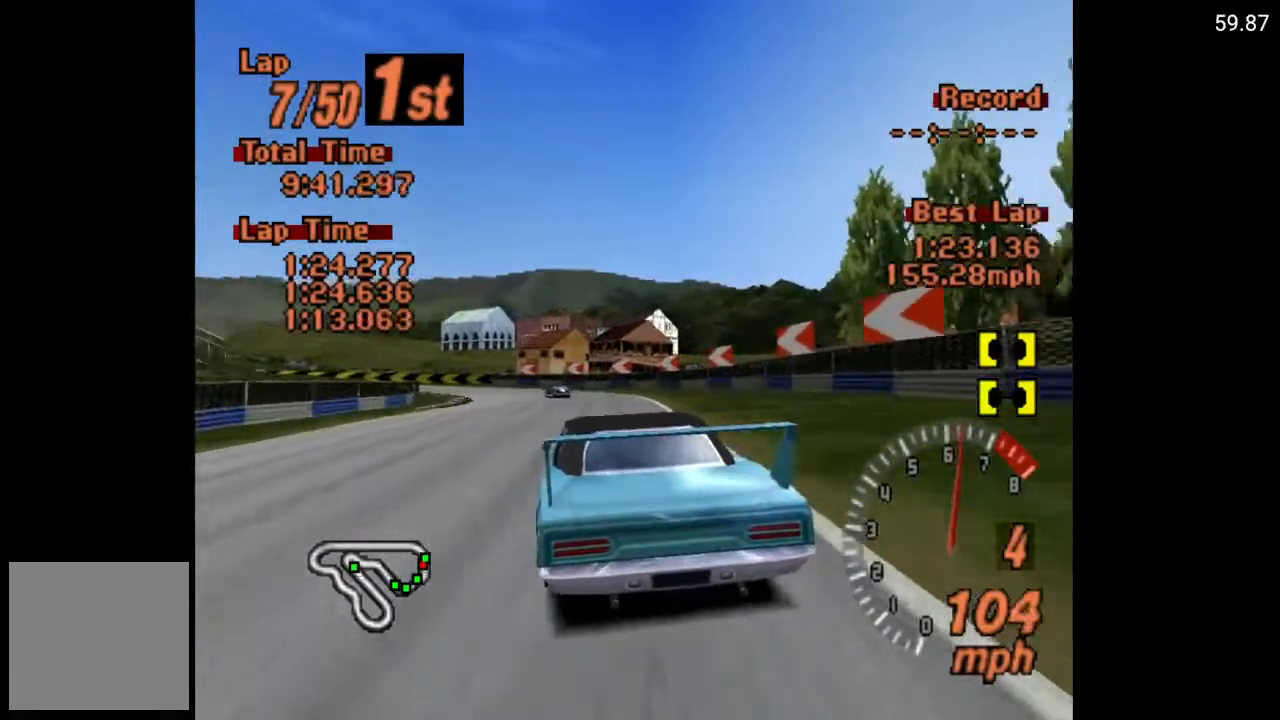
{"buttons": [], "left_stick": "center", "right_stick": "center", "events": [[117, "DPAD_LEFT", "up"], [267, "DPAD_LEFT", "down"], [467, "A", "up"], [500, "DPAD_LEFT", "up"]]}
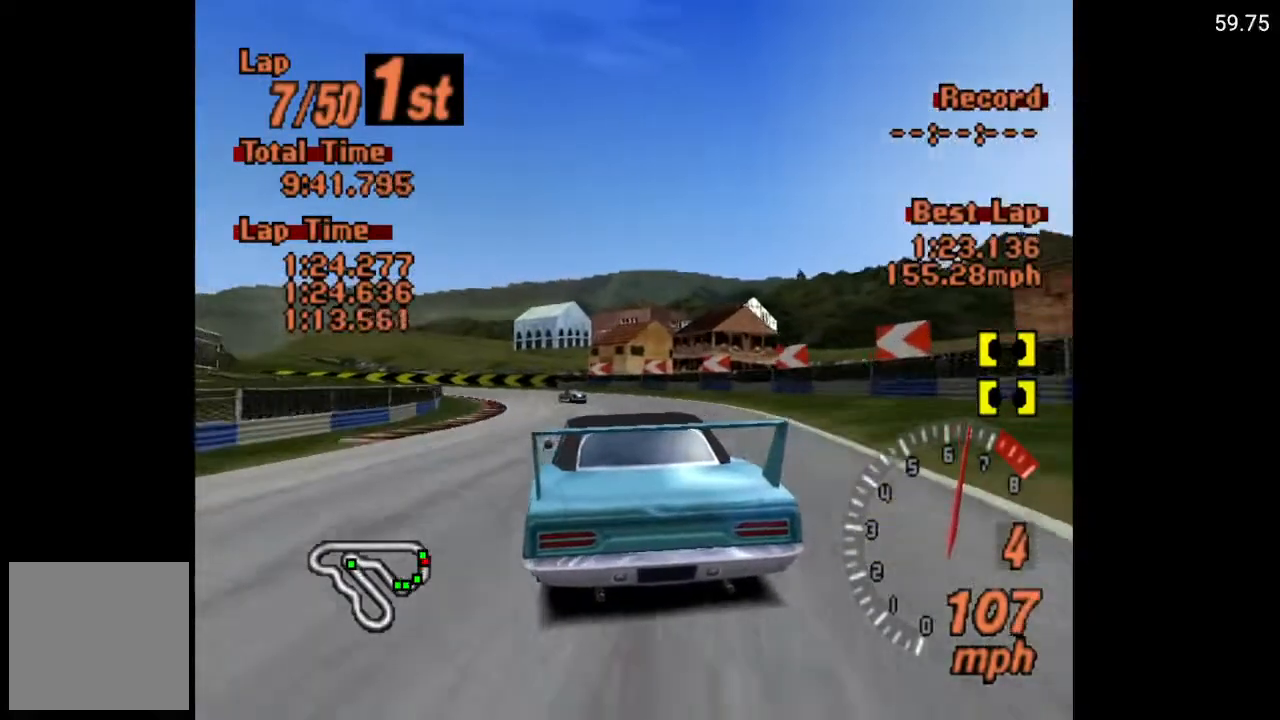
{"buttons": ["DPAD_LEFT"], "left_stick": "center", "right_stick": "center", "events": [[150, "DPAD_LEFT", "down"], [300, "DPAD_LEFT", "up"], [400, "DPAD_LEFT", "down"]]}
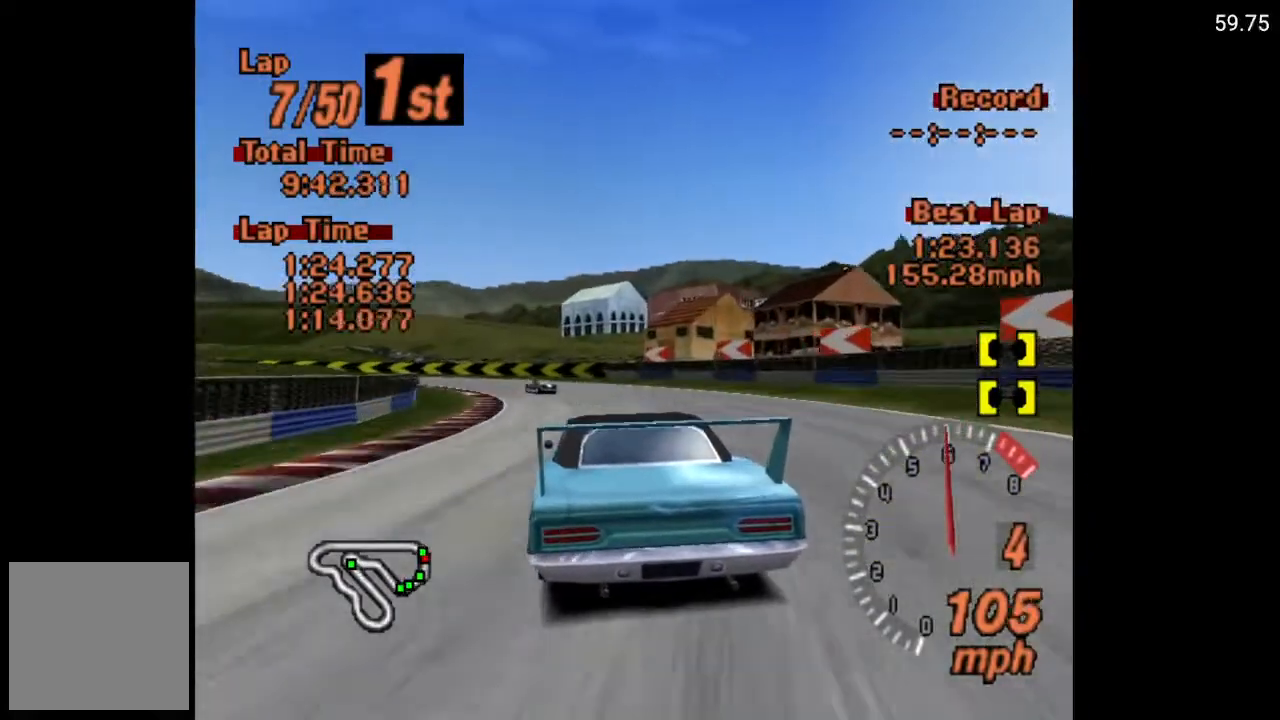
{"buttons": [], "left_stick": "center", "right_stick": "center", "events": [[33, "DPAD_LEFT", "up"], [83, "DPAD_LEFT", "down"], [433, "DPAD_LEFT", "up"]]}
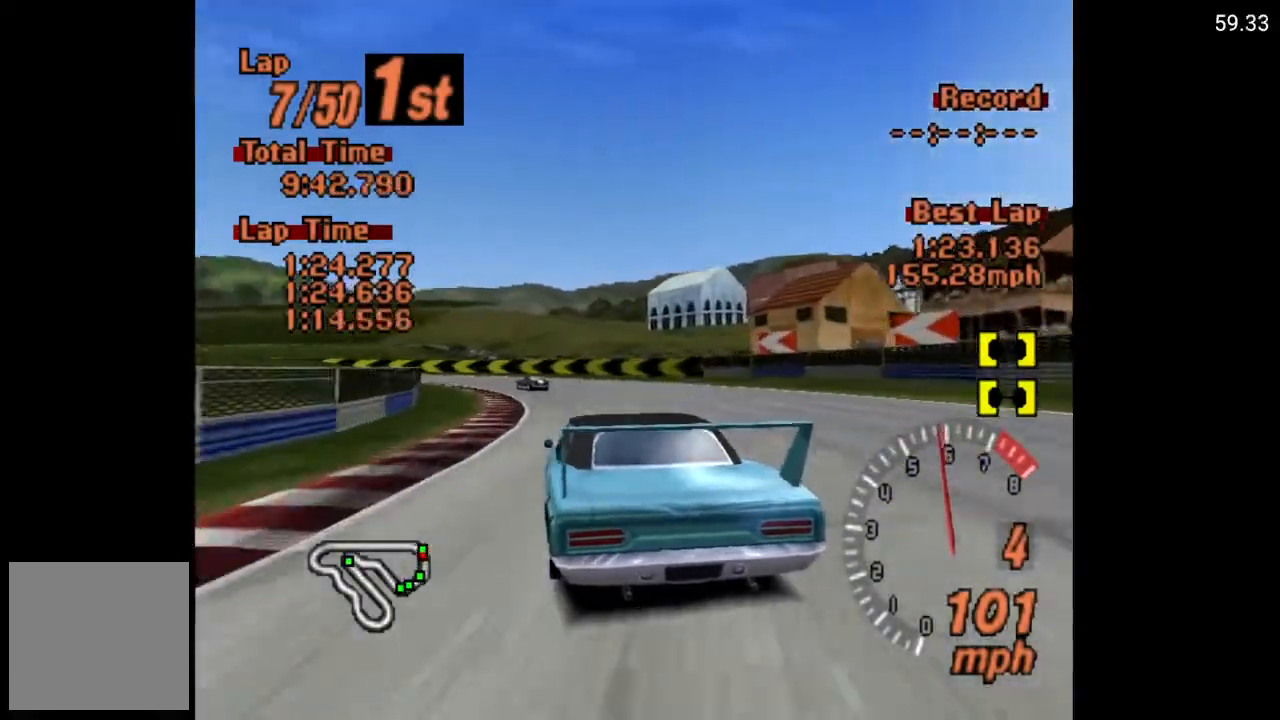
{"buttons": ["A", "DPAD_LEFT"], "left_stick": "center", "right_stick": "center", "events": [[200, "DPAD_LEFT", "down"], [300, "A", "down"], [333, "DPAD_LEFT", "up"], [500, "DPAD_LEFT", "down"]]}
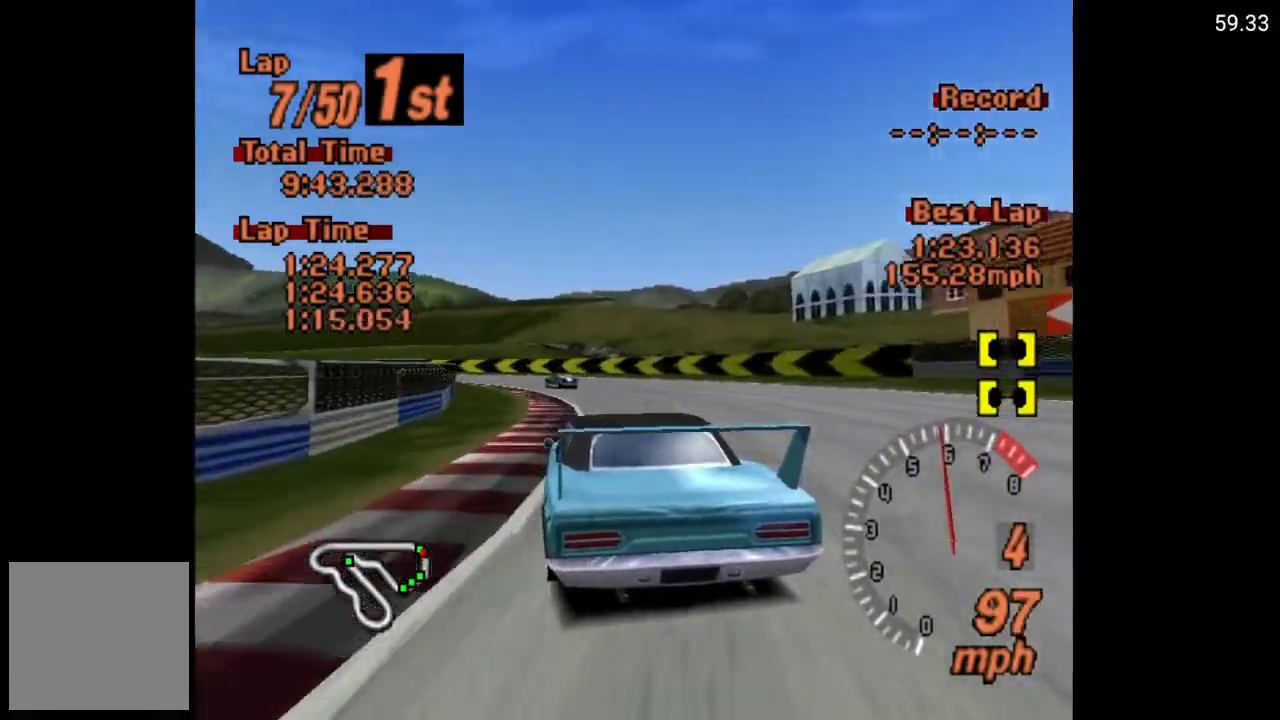
{"buttons": ["A", "DPAD_LEFT"], "left_stick": "center", "right_stick": "center", "events": [[100, "A", "up"], [250, "DPAD_LEFT", "up"], [350, "A", "down"], [350, "DPAD_LEFT", "down"]]}
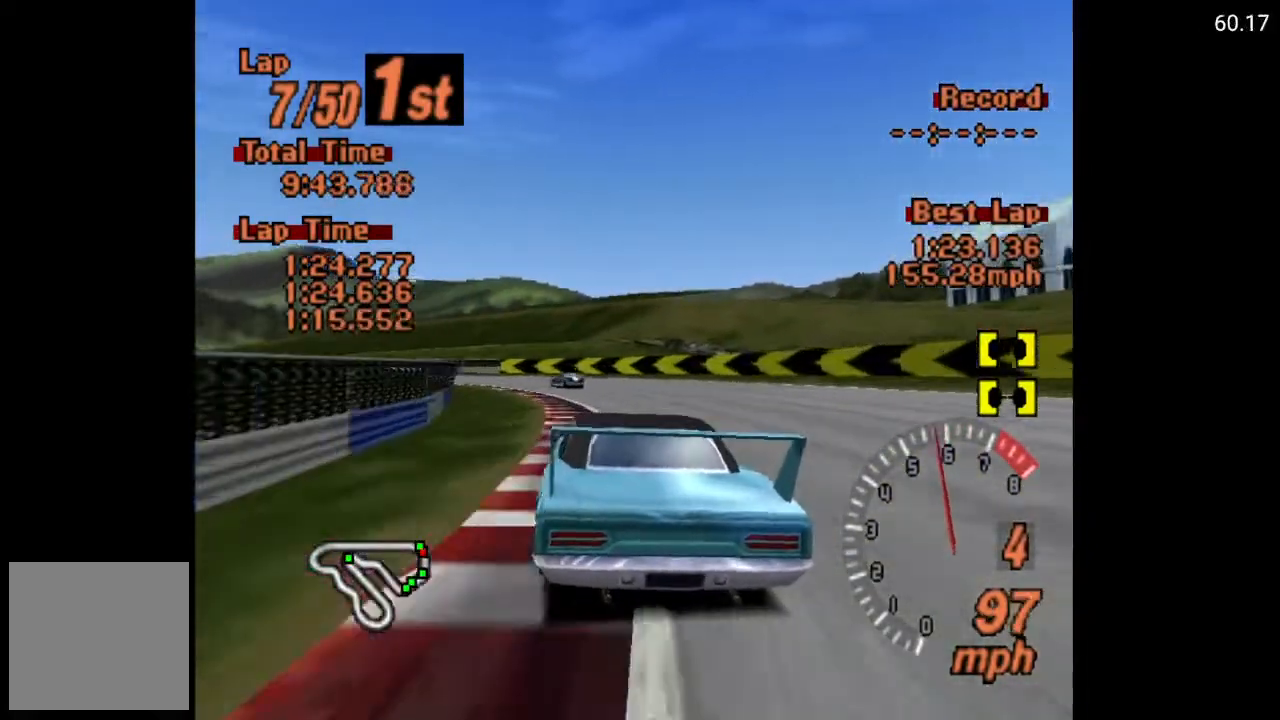
{"buttons": ["A", "DPAD_LEFT"], "left_stick": "center", "right_stick": "center", "events": [[333, "DPAD_LEFT", "up"], [500, "DPAD_LEFT", "down"]]}
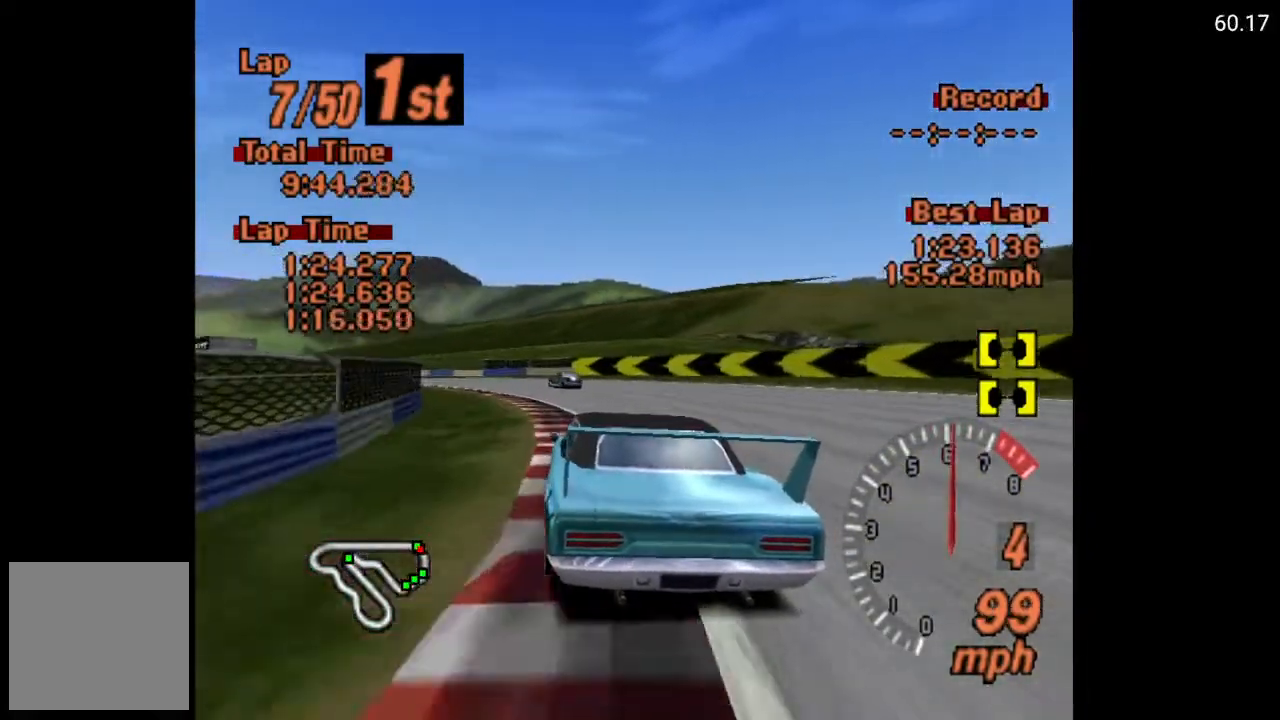
{"buttons": ["A", "DPAD_LEFT"], "left_stick": "center", "right_stick": "center", "events": [[350, "DPAD_LEFT", "up"], [500, "DPAD_LEFT", "down"]]}
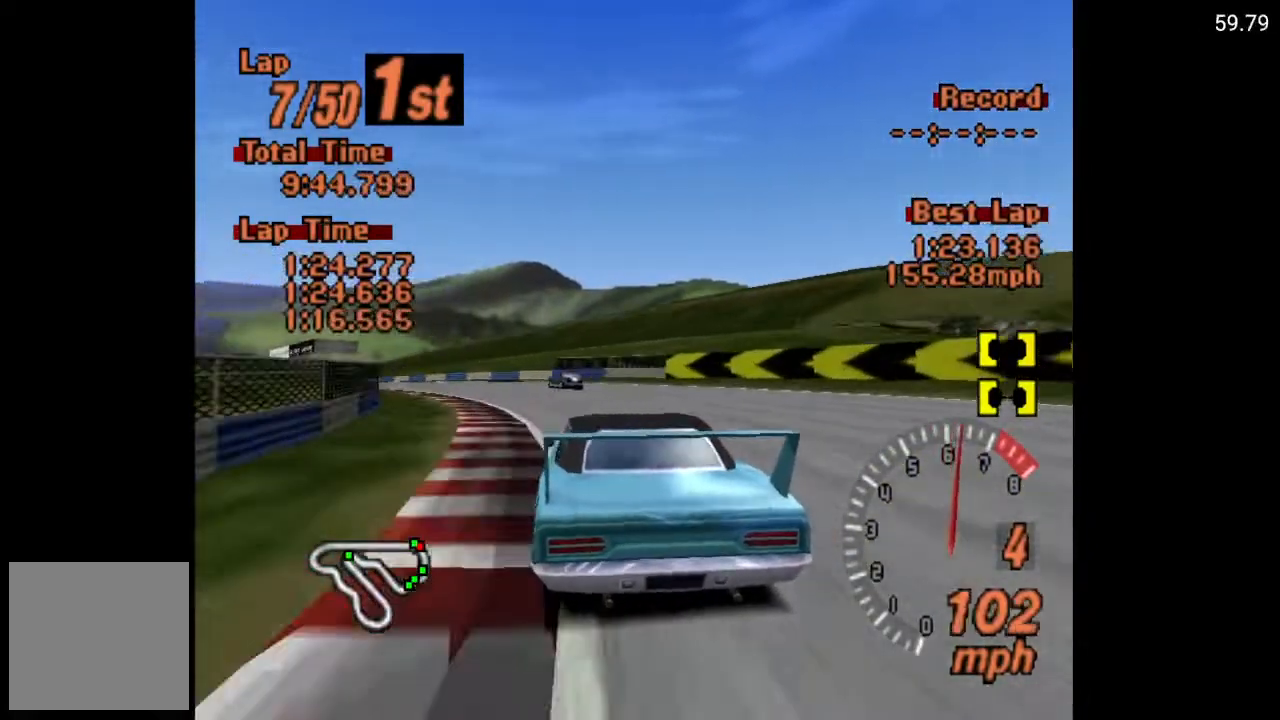
{"buttons": ["A", "DPAD_LEFT"], "left_stick": "center", "right_stick": "center", "events": []}
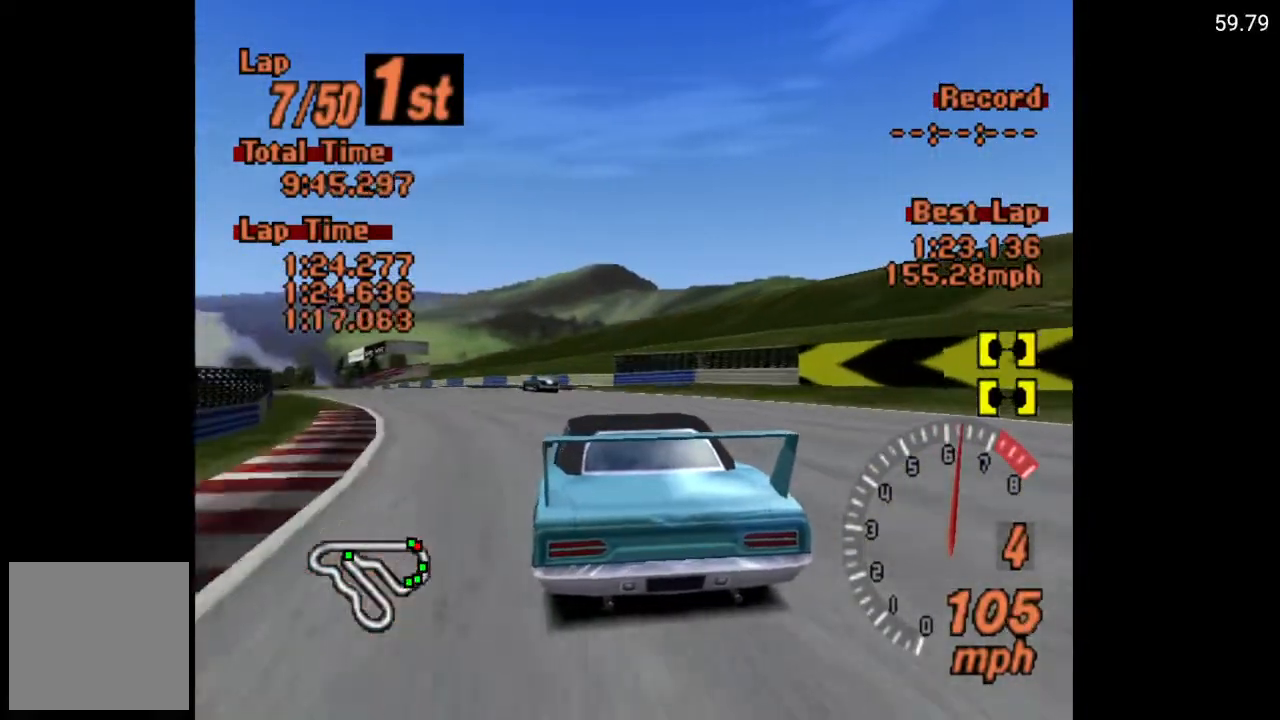
{"buttons": ["A", "DPAD_LEFT"], "left_stick": "center", "right_stick": "center", "events": []}
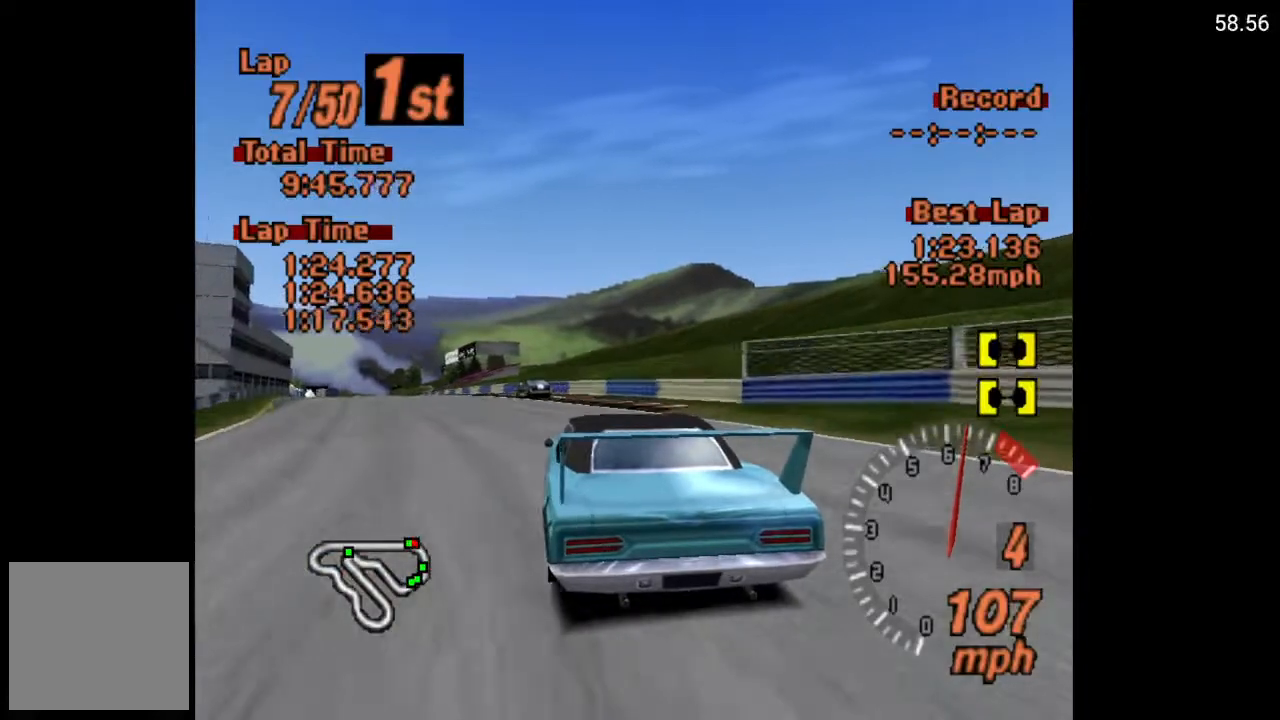
{"buttons": ["A", "DPAD_LEFT"], "left_stick": "center", "right_stick": "center", "events": []}
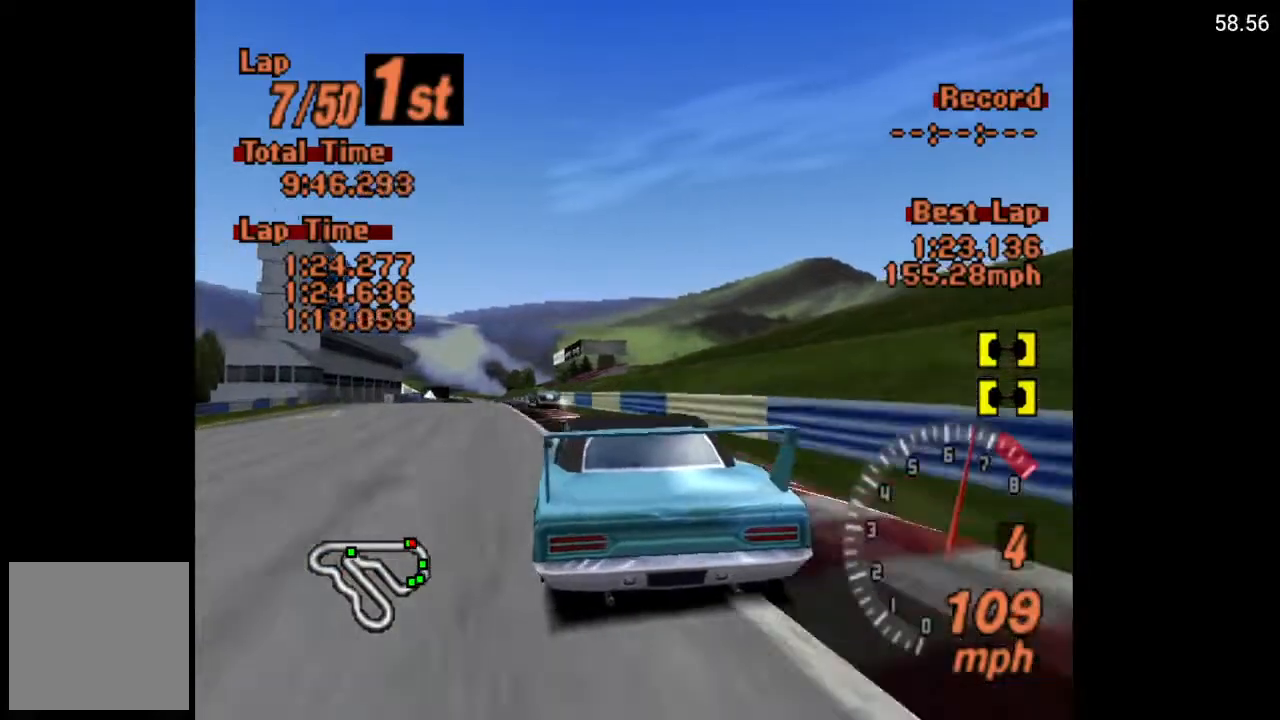
{"buttons": ["A"], "left_stick": "center", "right_stick": "center", "events": [[383, "DPAD_LEFT", "up"]]}